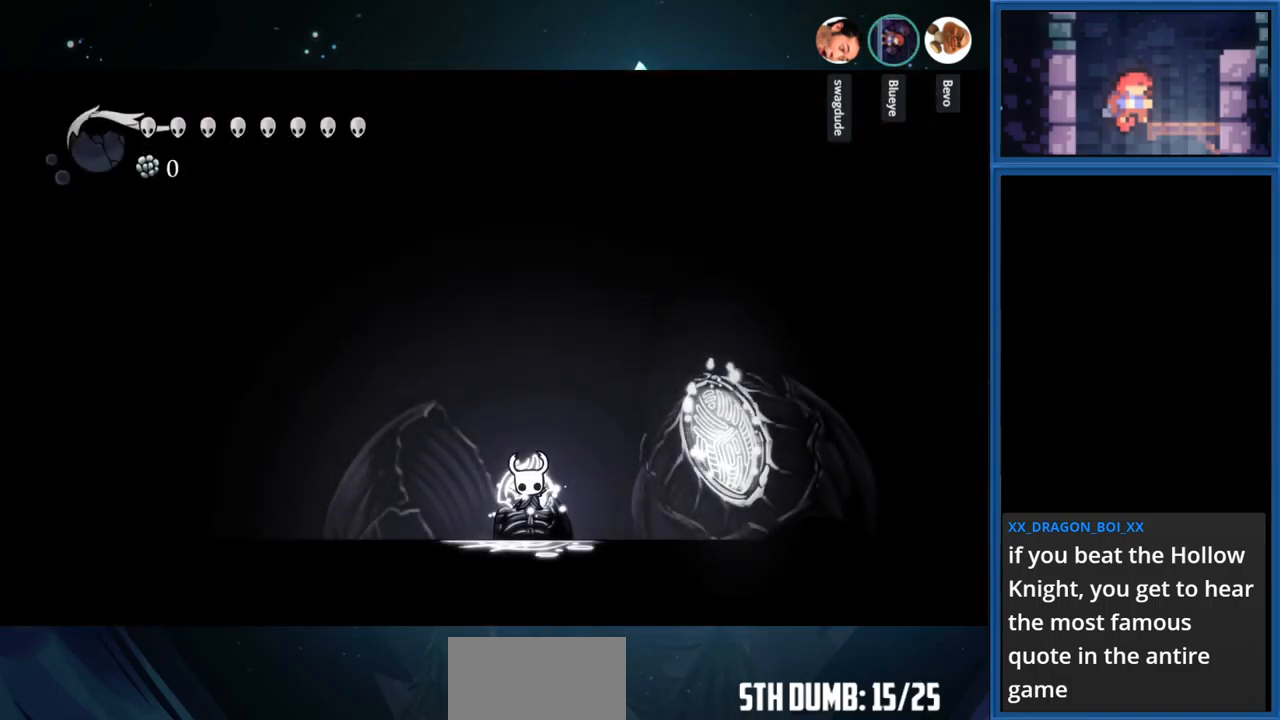
Gameplay with a controller (PlayStation layout); each line is a JSON object with the inputs held at the frame after it. "events" lists button and stick changes between this image and that frame as [ms after this image, input, new state], when the widget could be followed in between. Not read: L3 R3 left_stick.
{"buttons": [], "right_stick": "center", "events": [[134, "CROSS", "down"], [300, "CROSS", "up"]]}
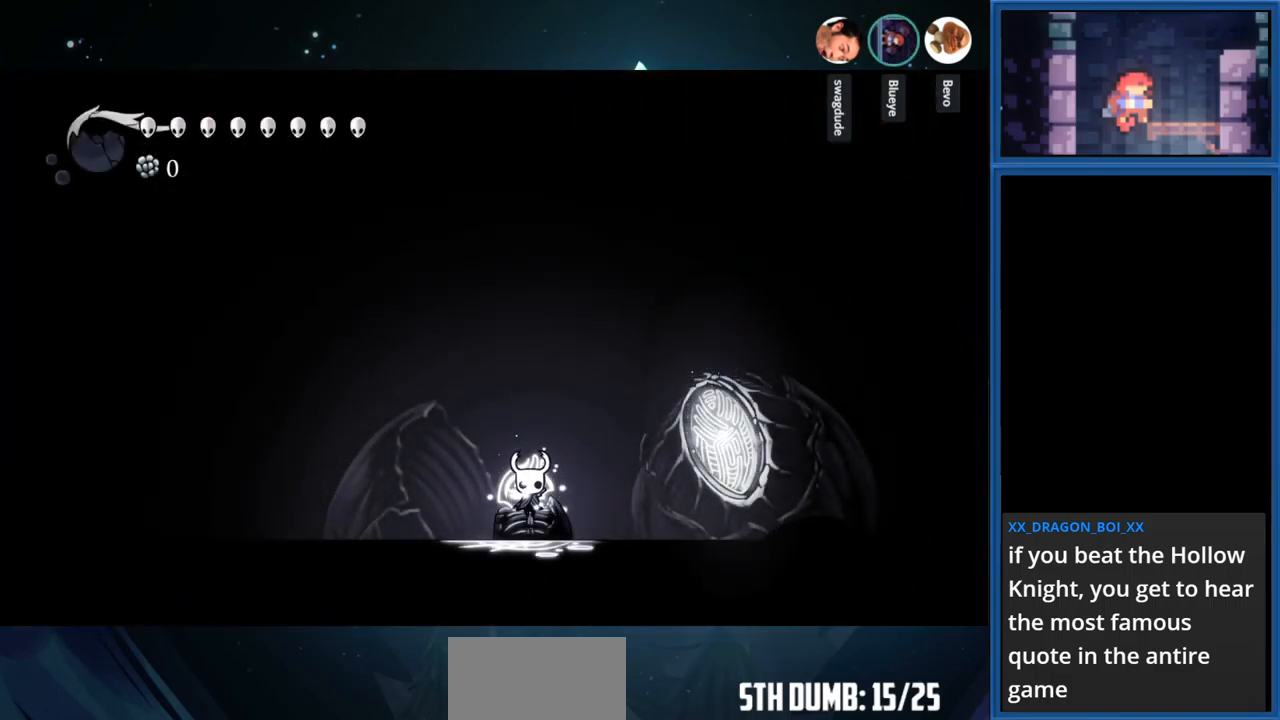
{"buttons": [], "right_stick": "center", "events": [[101, "TOUCHPAD", "down"], [217, "TOUCHPAD", "up"]]}
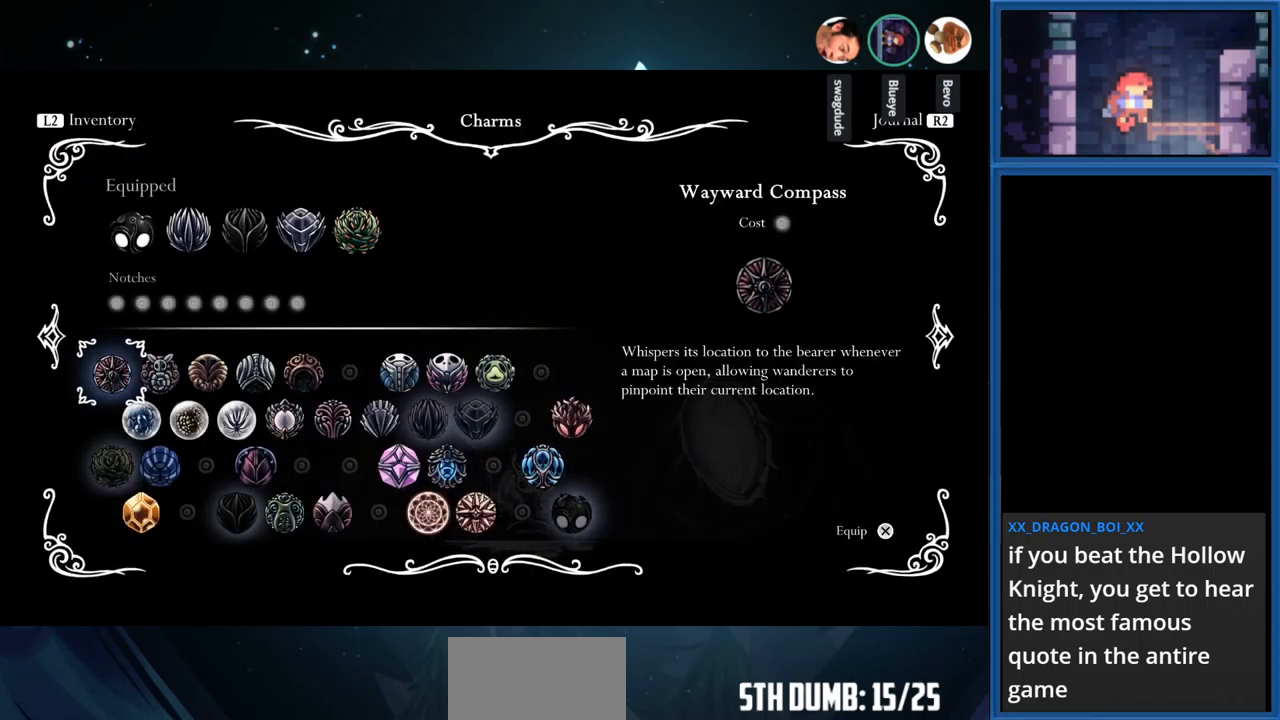
{"buttons": [], "right_stick": "center", "events": [[283, "DPAD_UP", "down"], [400, "DPAD_UP", "up"]]}
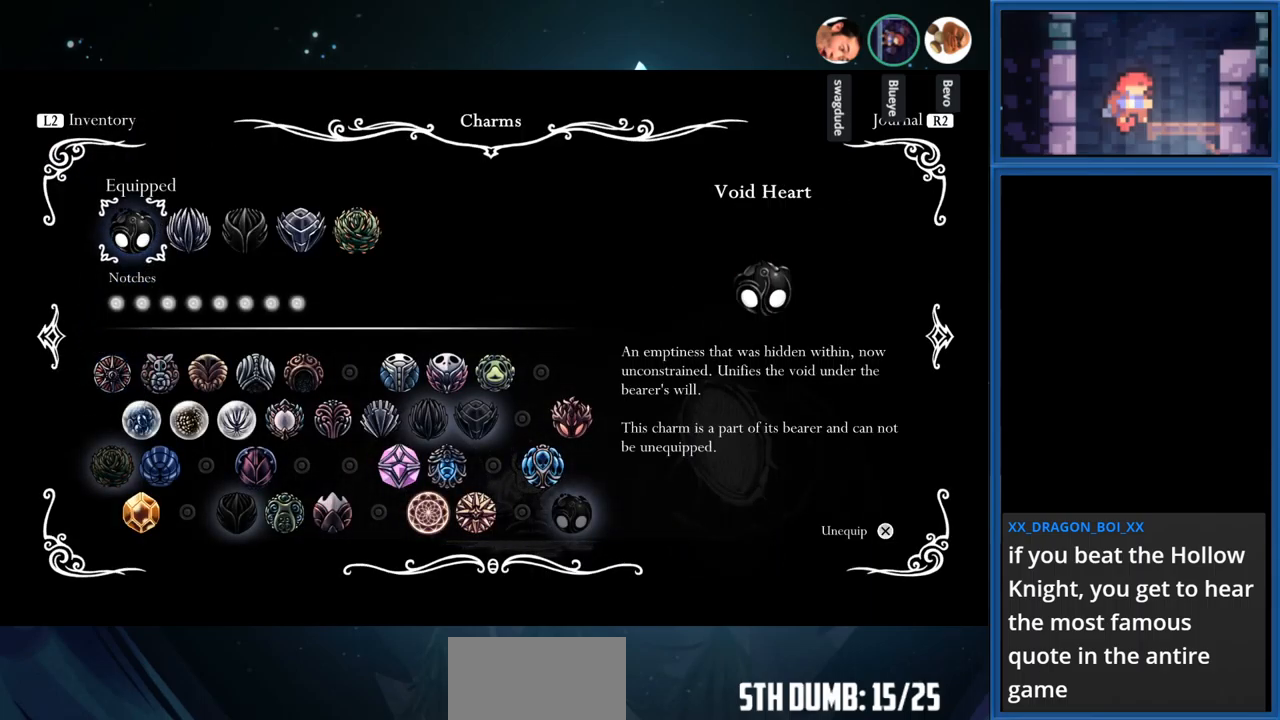
{"buttons": [], "right_stick": "center", "events": [[50, "DPAD_RIGHT", "down"], [167, "DPAD_RIGHT", "up"], [267, "DPAD_RIGHT", "down"], [367, "DPAD_RIGHT", "up"]]}
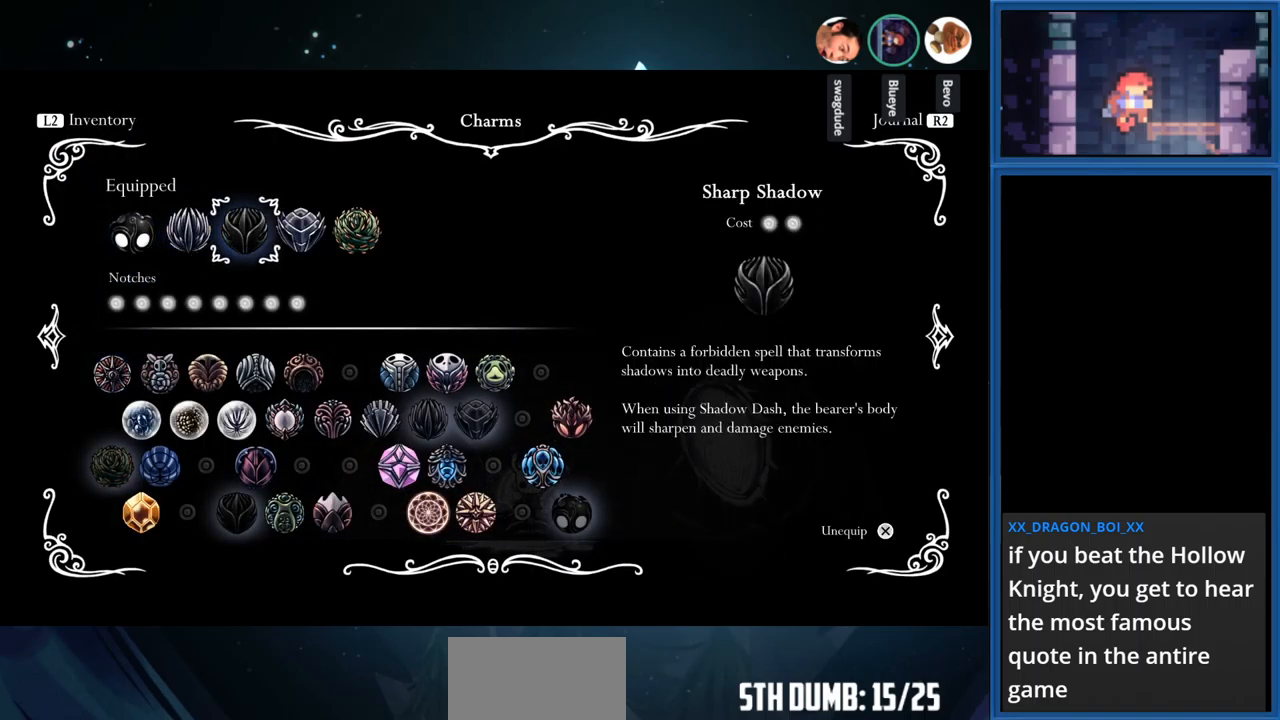
{"buttons": [], "right_stick": "center", "events": [[117, "CROSS", "down"], [300, "CROSS", "up"]]}
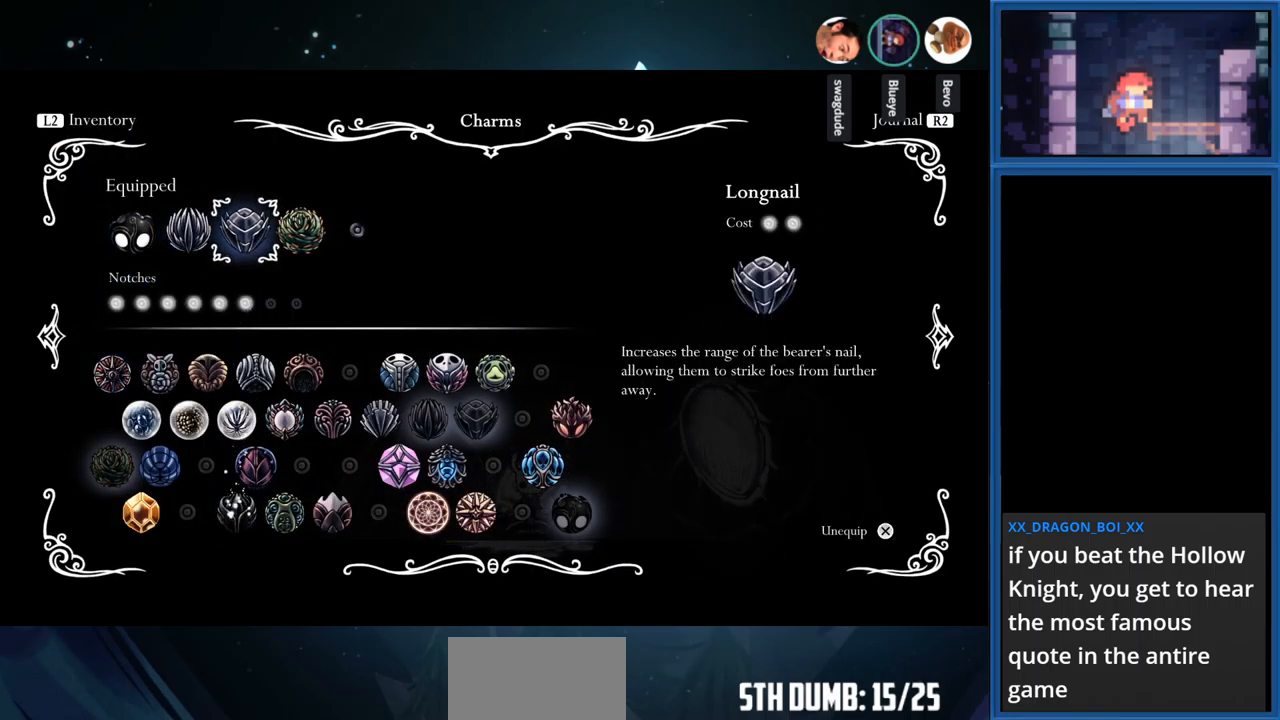
{"buttons": [], "right_stick": "center", "events": []}
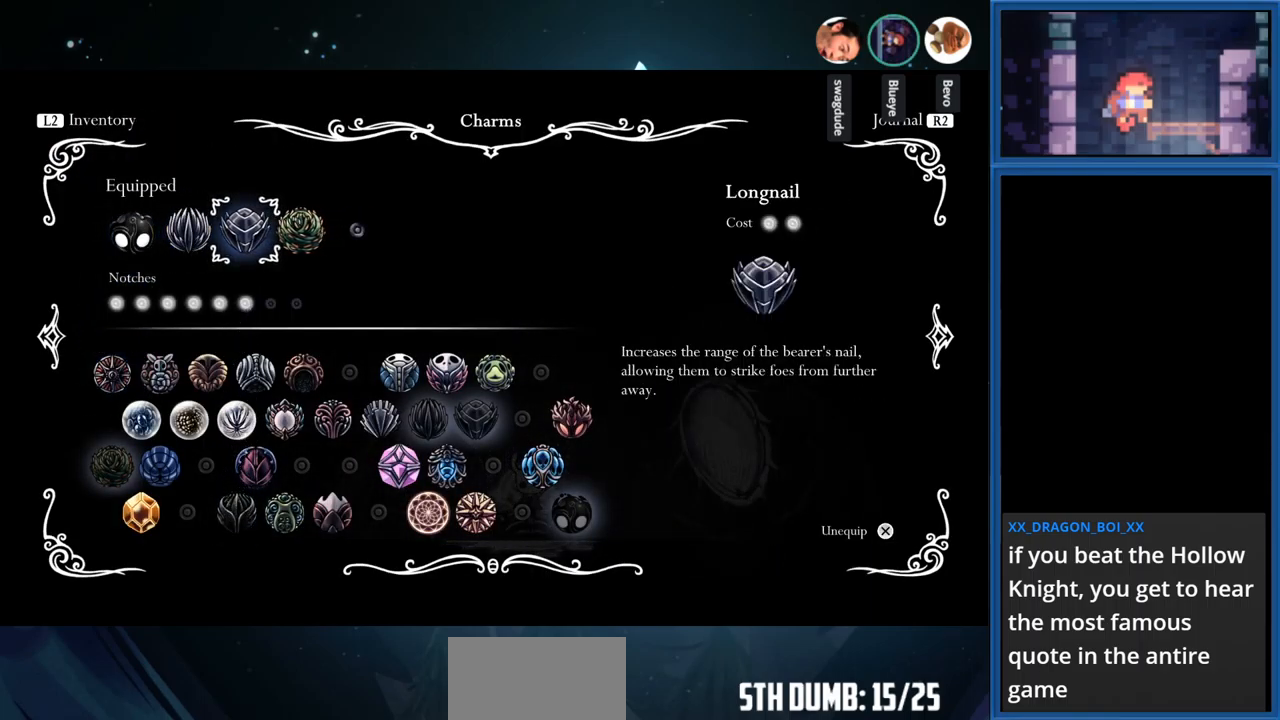
{"buttons": [], "right_stick": "center", "events": [[100, "DPAD_RIGHT", "down"], [200, "DPAD_RIGHT", "up"]]}
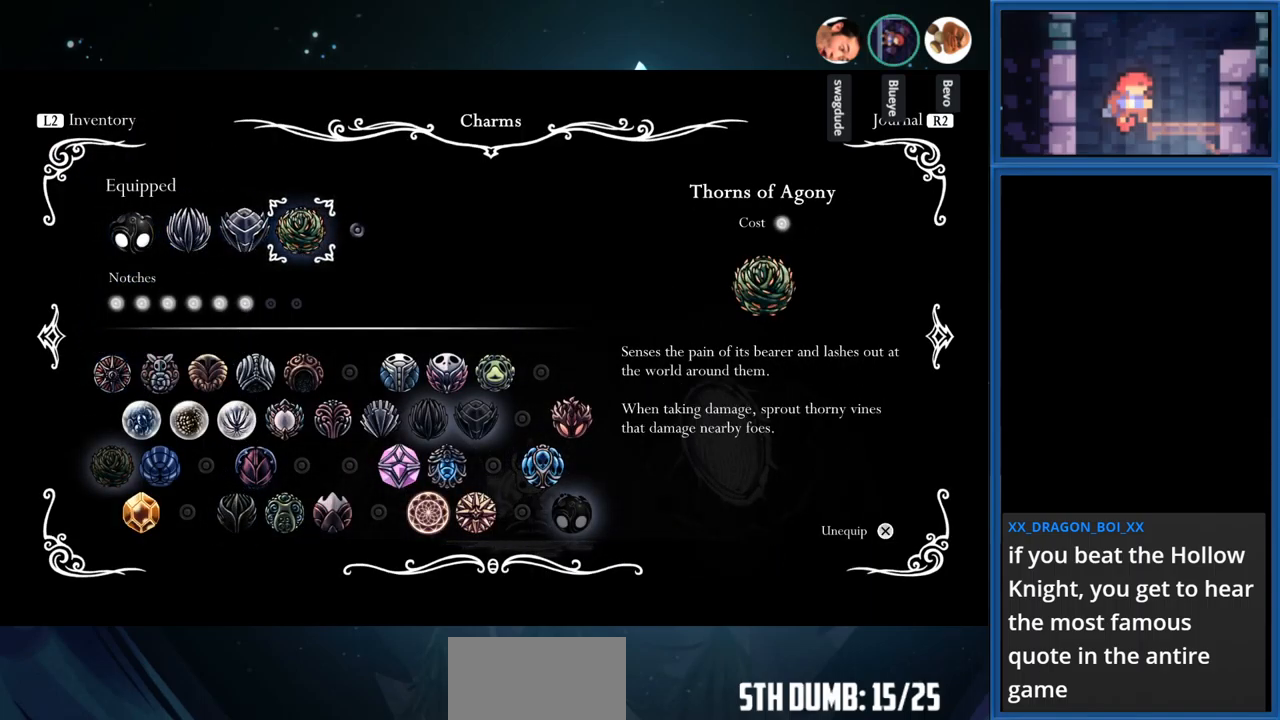
{"buttons": [], "right_stick": "center", "events": [[200, "DPAD_DOWN", "down"], [300, "DPAD_DOWN", "up"]]}
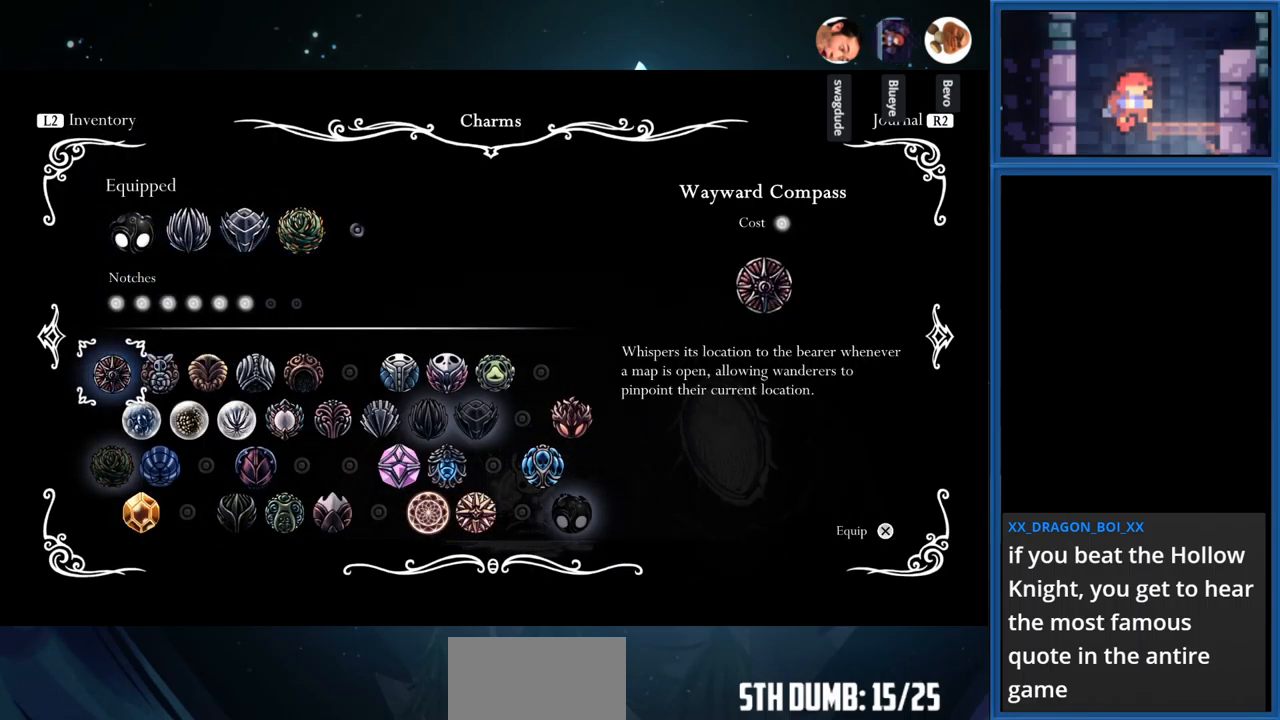
{"buttons": [], "right_stick": "center", "events": [[317, "DPAD_UP", "down"], [417, "DPAD_UP", "up"]]}
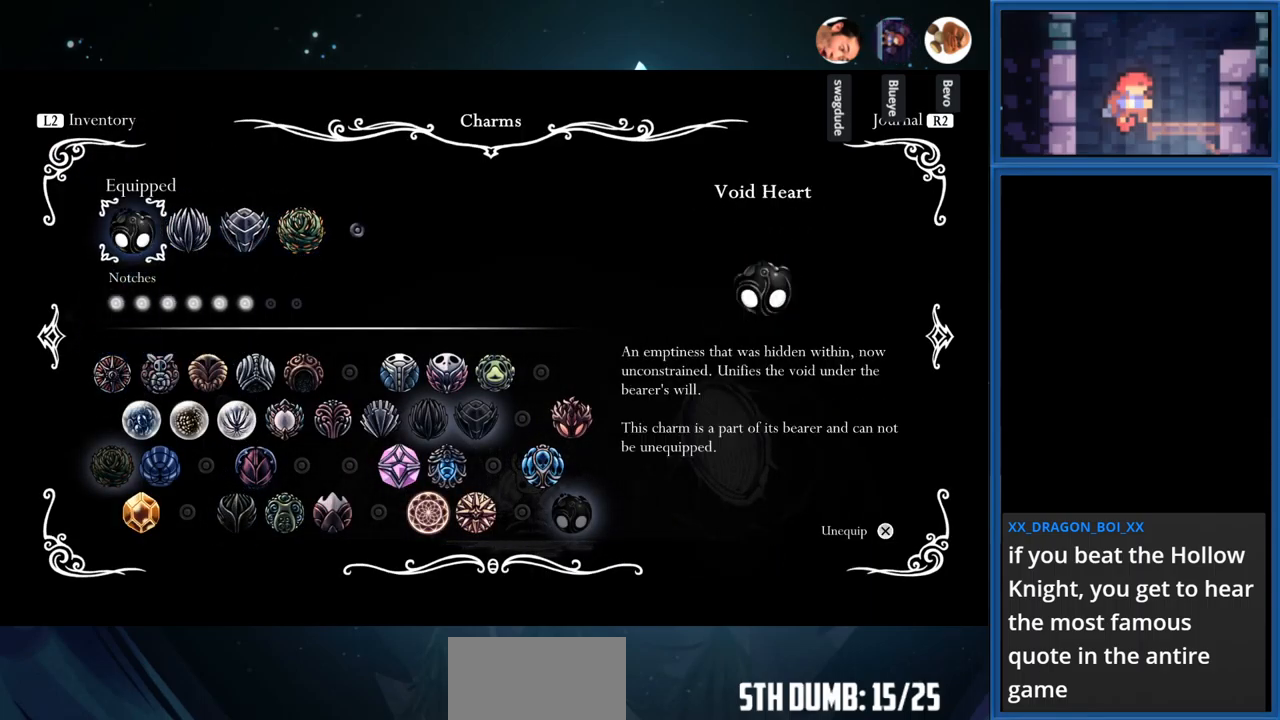
{"buttons": ["DPAD_RIGHT"], "right_stick": "center", "events": [[17, "DPAD_RIGHT", "down"], [133, "DPAD_RIGHT", "up"], [217, "DPAD_RIGHT", "down"], [333, "DPAD_RIGHT", "up"], [417, "DPAD_RIGHT", "down"]]}
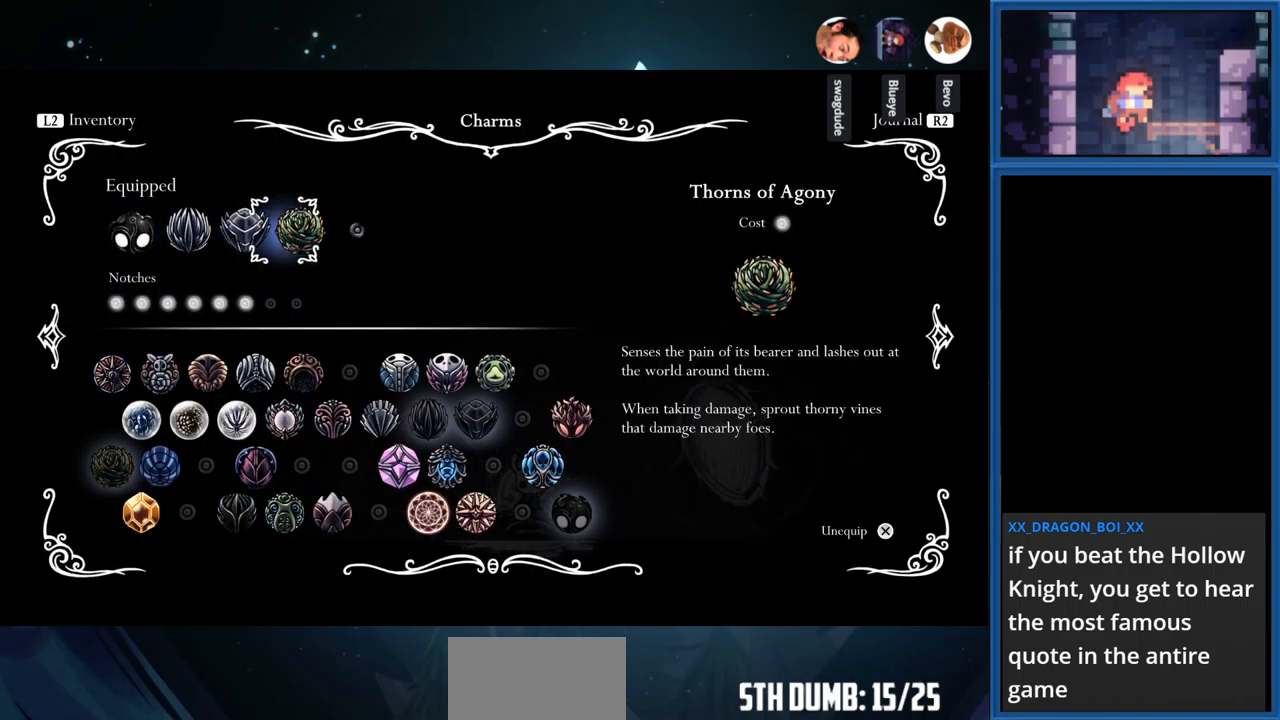
{"buttons": [], "right_stick": "center", "events": [[33, "DPAD_RIGHT", "up"], [83, "CROSS", "down"], [217, "CROSS", "up"], [333, "DPAD_DOWN", "down"], [433, "DPAD_DOWN", "up"]]}
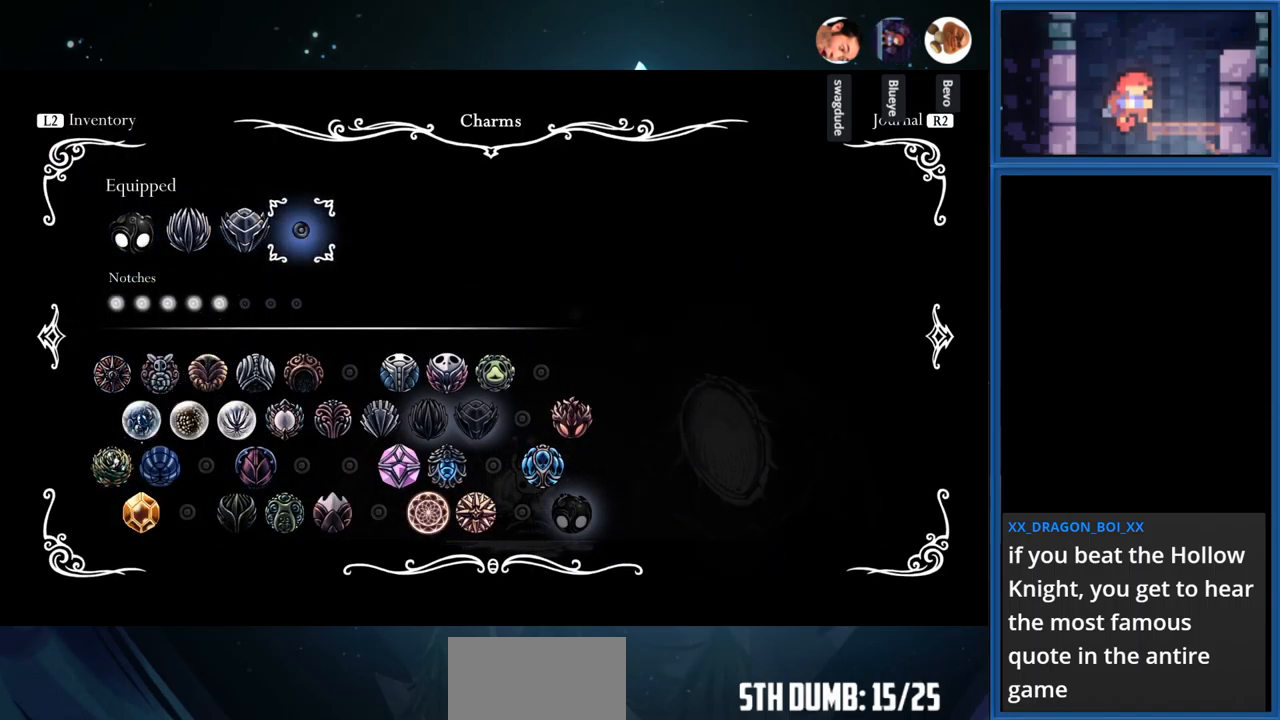
{"buttons": [], "right_stick": "center", "events": [[133, "DPAD_DOWN", "down"], [249, "DPAD_DOWN", "up"], [349, "DPAD_DOWN", "down"], [466, "DPAD_DOWN", "up"]]}
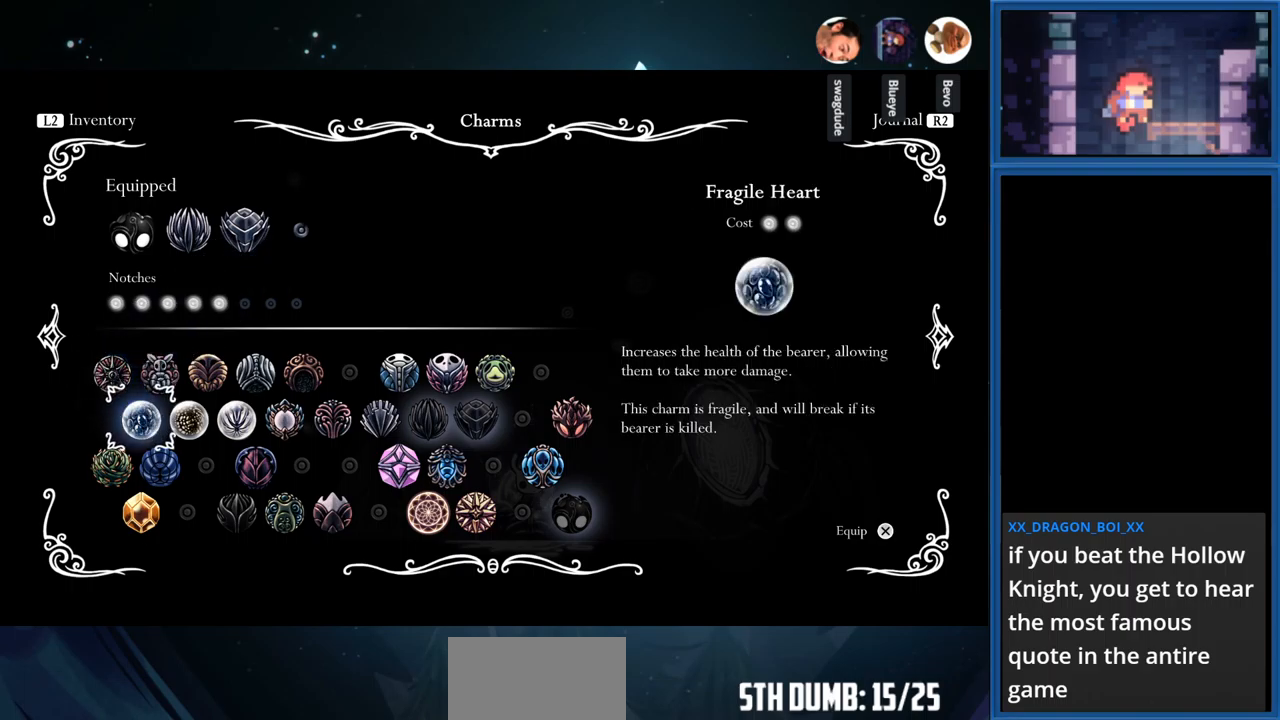
{"buttons": ["DPAD_RIGHT"], "right_stick": "center", "events": [[200, "DPAD_UP", "down"], [283, "DPAD_UP", "up"], [400, "DPAD_RIGHT", "down"]]}
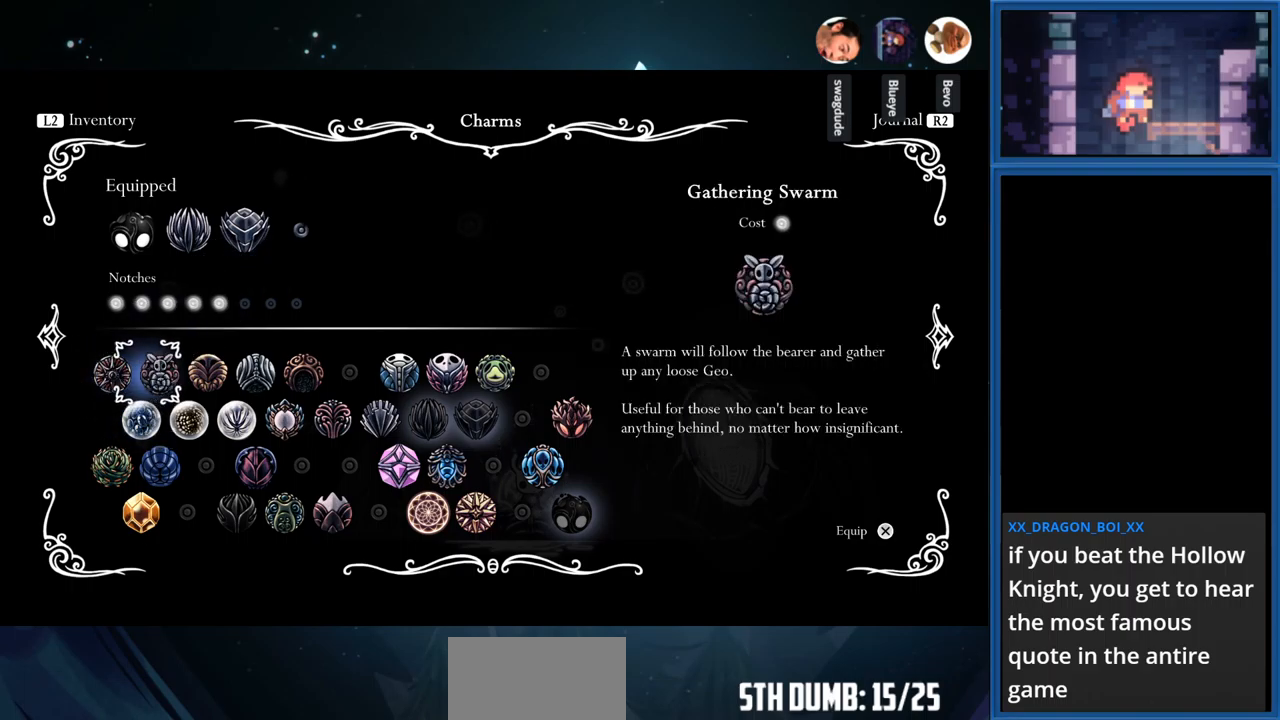
{"buttons": ["DPAD_RIGHT"], "right_stick": "center", "events": [[17, "DPAD_RIGHT", "up"], [167, "DPAD_RIGHT", "down"], [267, "DPAD_RIGHT", "up"], [467, "DPAD_RIGHT", "down"]]}
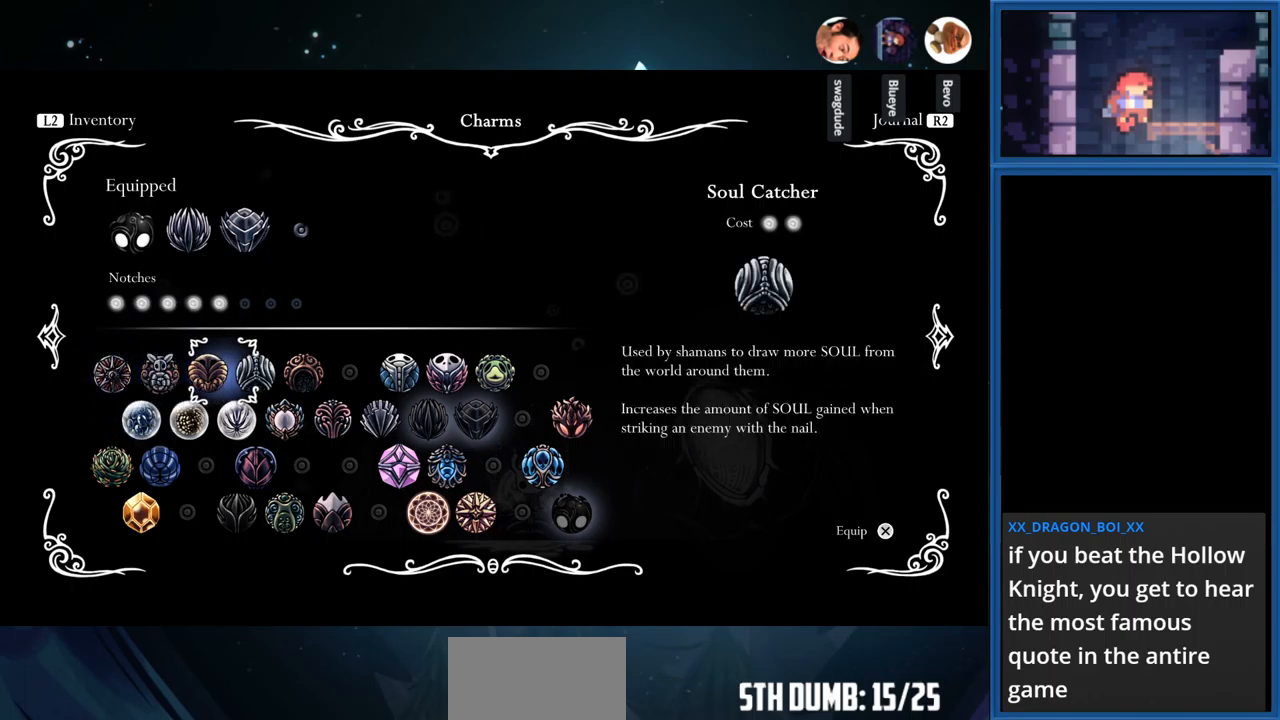
{"buttons": [], "right_stick": "center", "events": [[67, "DPAD_RIGHT", "up"], [267, "DPAD_RIGHT", "down"], [417, "DPAD_RIGHT", "up"]]}
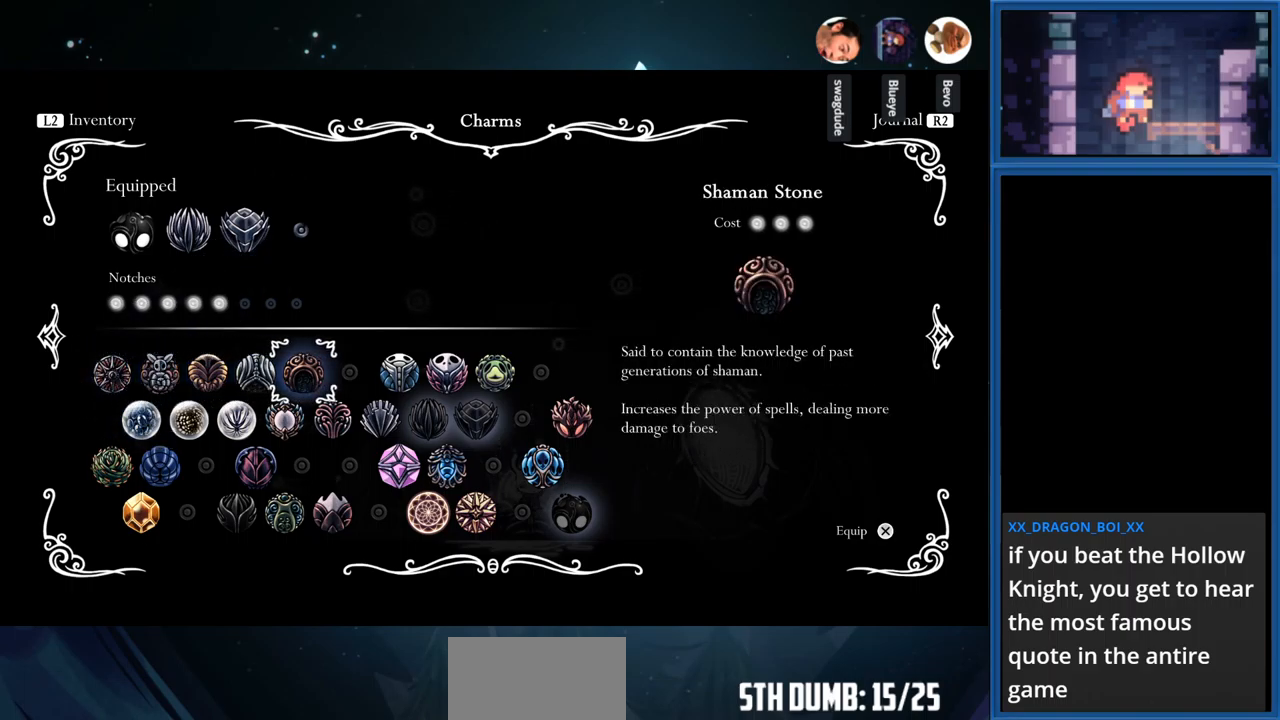
{"buttons": [], "right_stick": "center", "events": []}
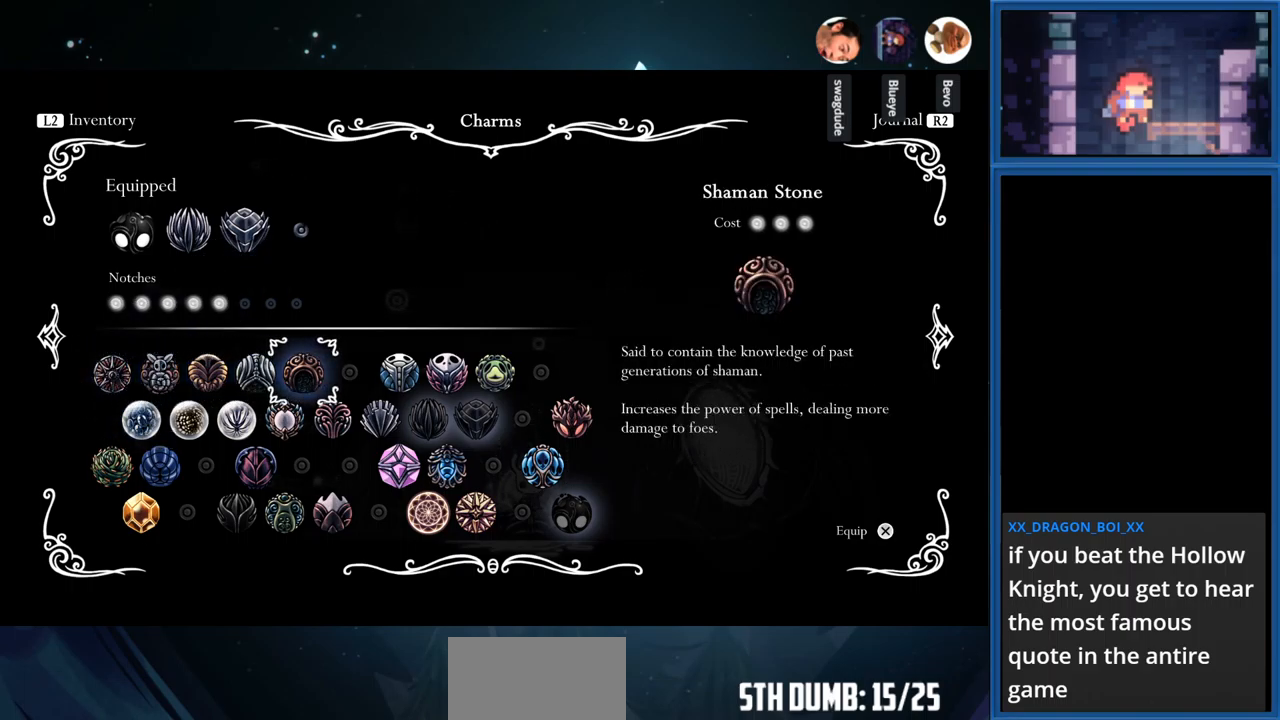
{"buttons": [], "right_stick": "center", "events": []}
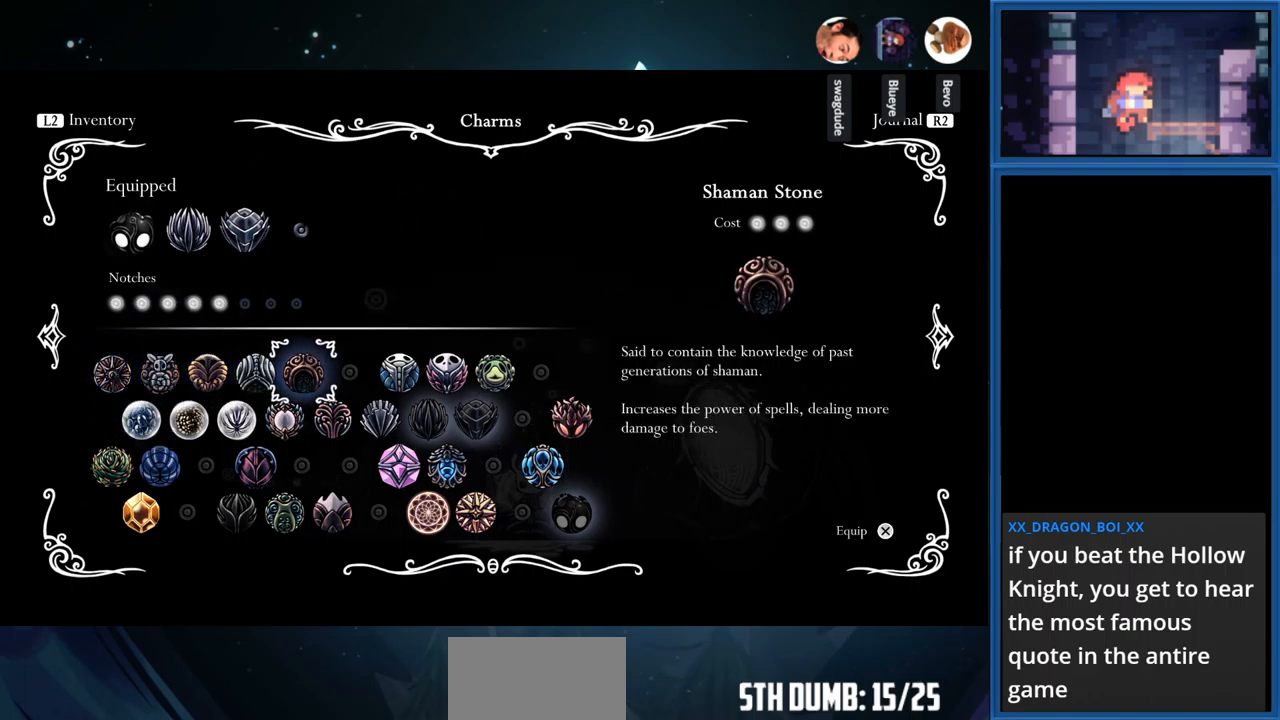
{"buttons": ["DPAD_DOWN"], "right_stick": "center", "events": [[133, "DPAD_DOWN", "down"], [233, "DPAD_DOWN", "up"], [500, "DPAD_DOWN", "down"]]}
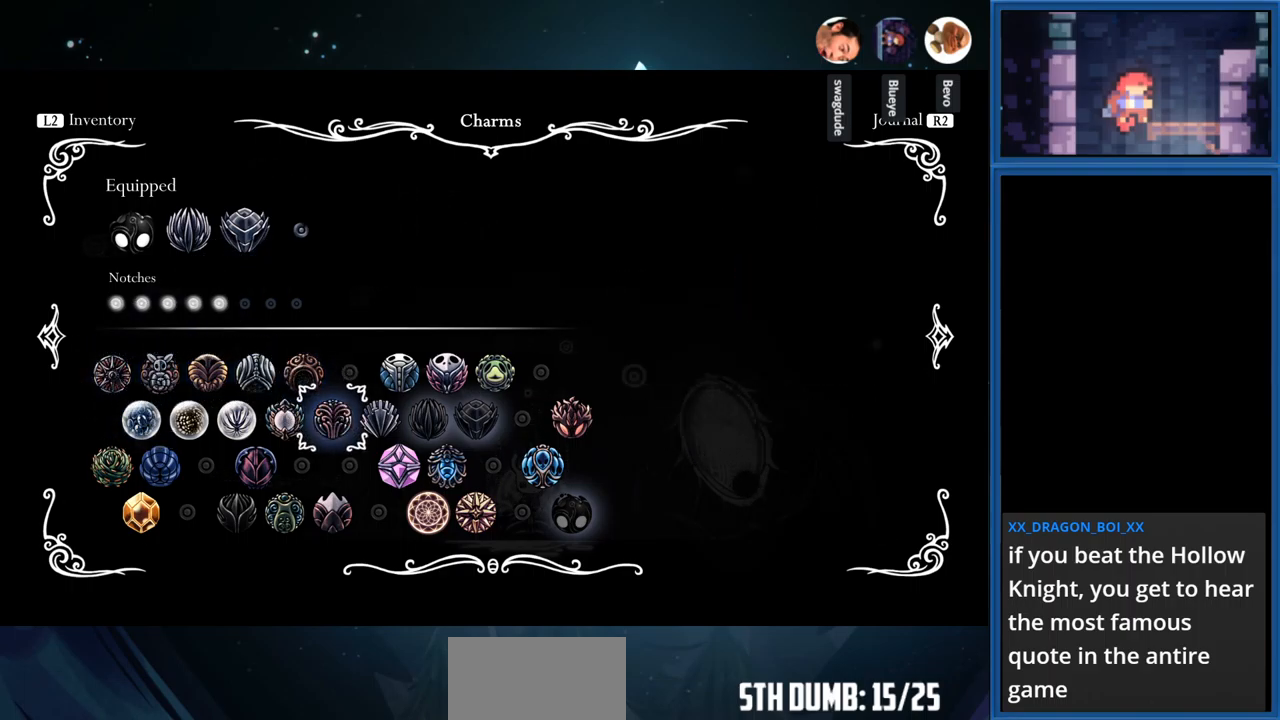
{"buttons": [], "right_stick": "center", "events": [[117, "DPAD_DOWN", "up"], [317, "DPAD_DOWN", "down"], [433, "DPAD_DOWN", "up"]]}
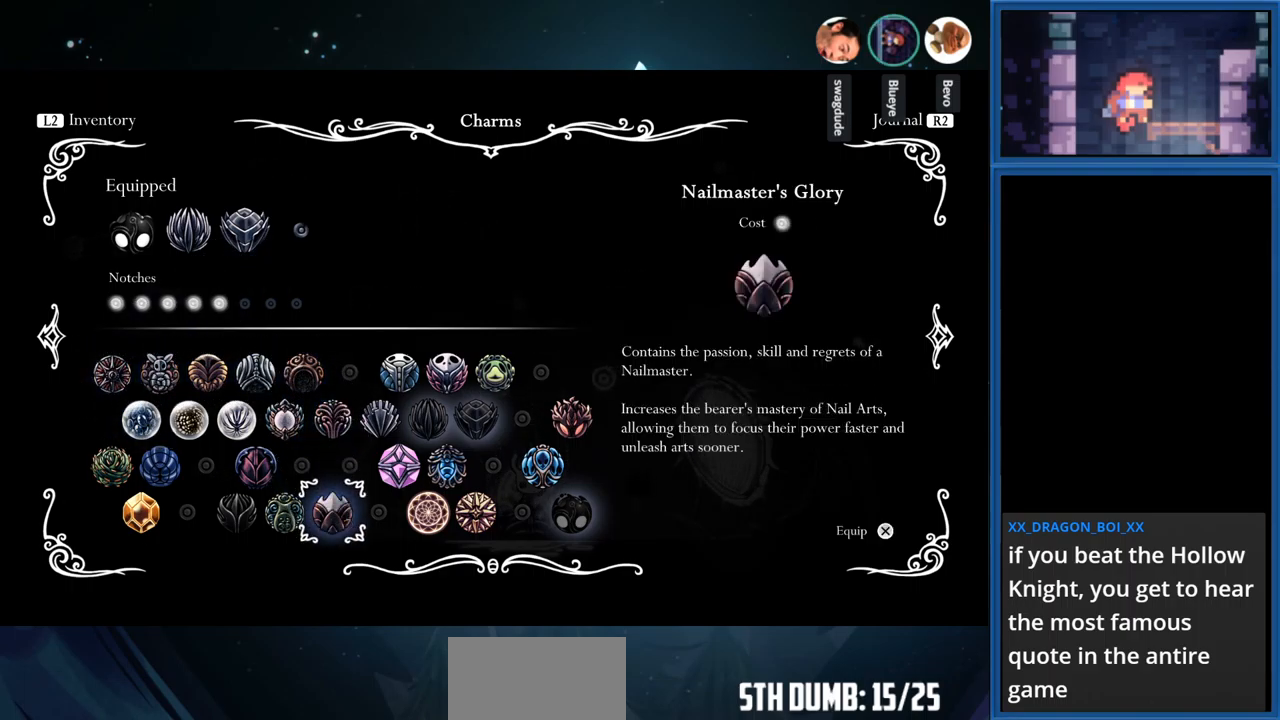
{"buttons": ["DPAD_RIGHT"], "right_stick": "center", "events": [[183, "DPAD_RIGHT", "down"], [300, "DPAD_RIGHT", "up"], [433, "DPAD_RIGHT", "down"]]}
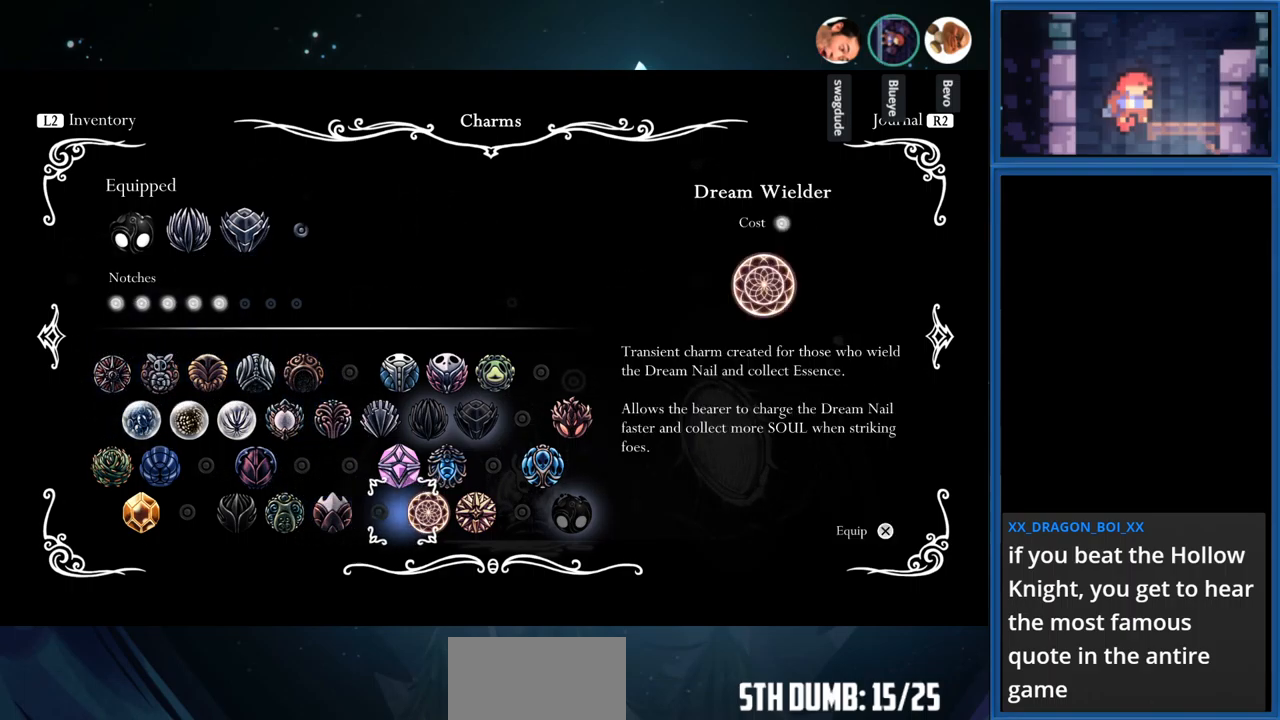
{"buttons": [], "right_stick": "center", "events": [[33, "DPAD_RIGHT", "up"], [367, "DPAD_LEFT", "down"], [500, "DPAD_LEFT", "up"]]}
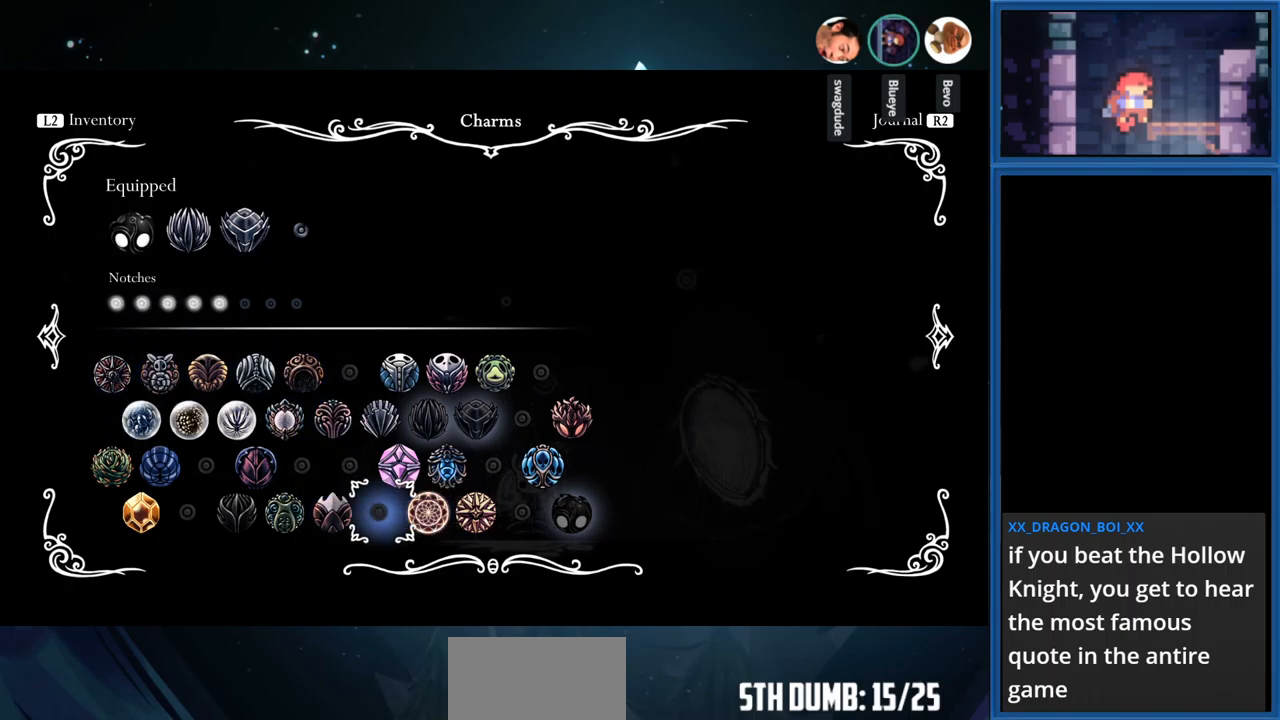
{"buttons": ["DPAD_RIGHT"], "right_stick": "center", "events": [[67, "DPAD_LEFT", "down"], [183, "DPAD_LEFT", "up"], [484, "DPAD_RIGHT", "down"]]}
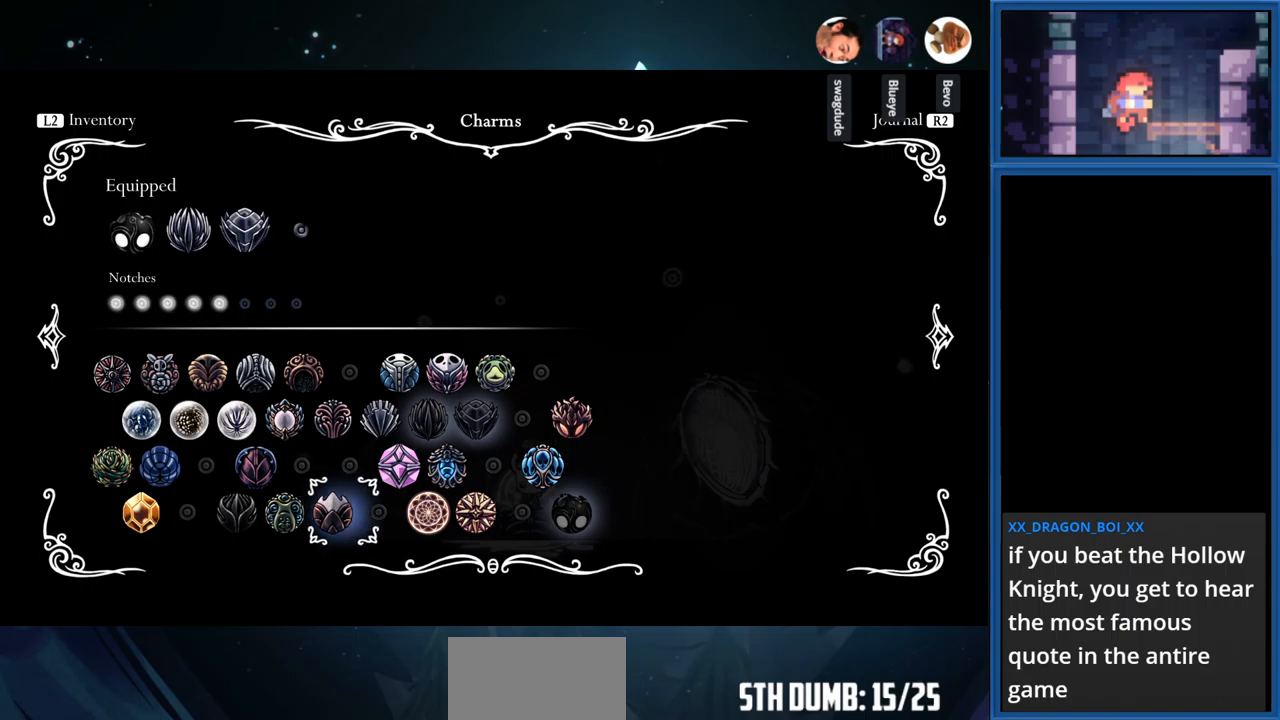
{"buttons": [], "right_stick": "center", "events": [[100, "DPAD_RIGHT", "up"], [184, "DPAD_RIGHT", "down"], [317, "DPAD_RIGHT", "up"]]}
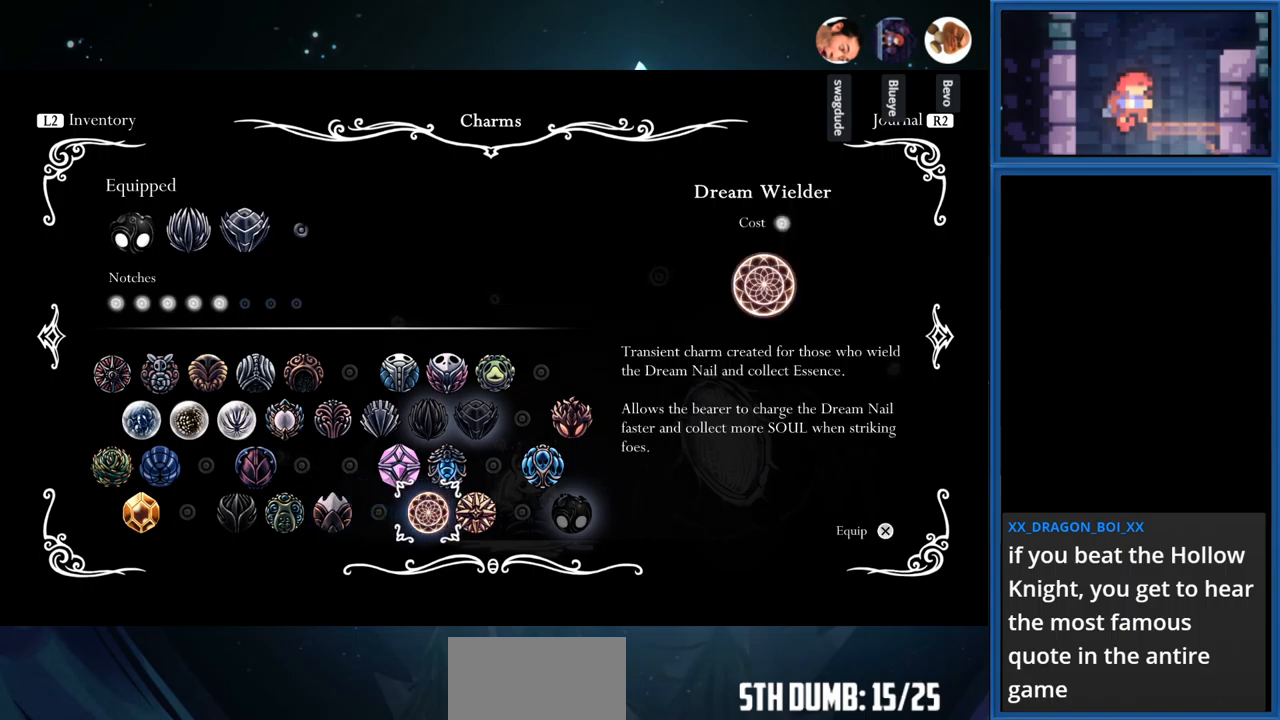
{"buttons": [], "right_stick": "center", "events": [[84, "DPAD_RIGHT", "down"], [184, "DPAD_RIGHT", "up"]]}
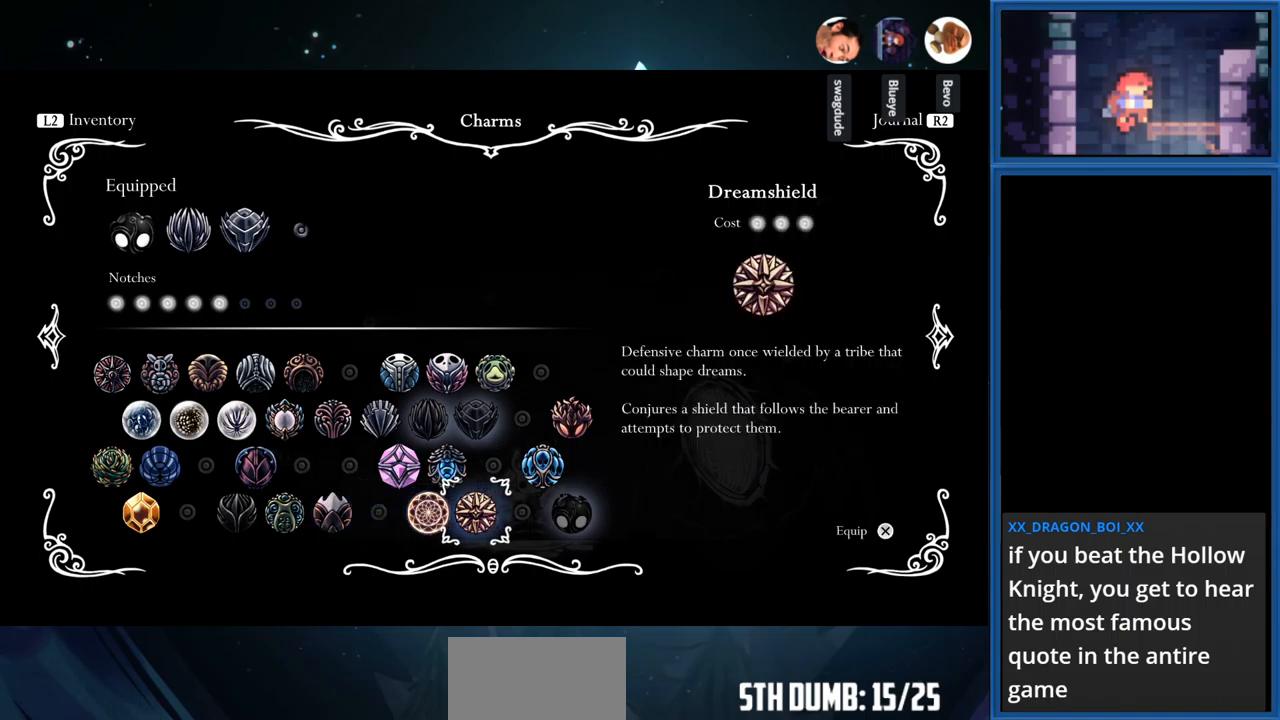
{"buttons": [], "right_stick": "center", "events": [[134, "DPAD_LEFT", "down"], [250, "DPAD_LEFT", "up"]]}
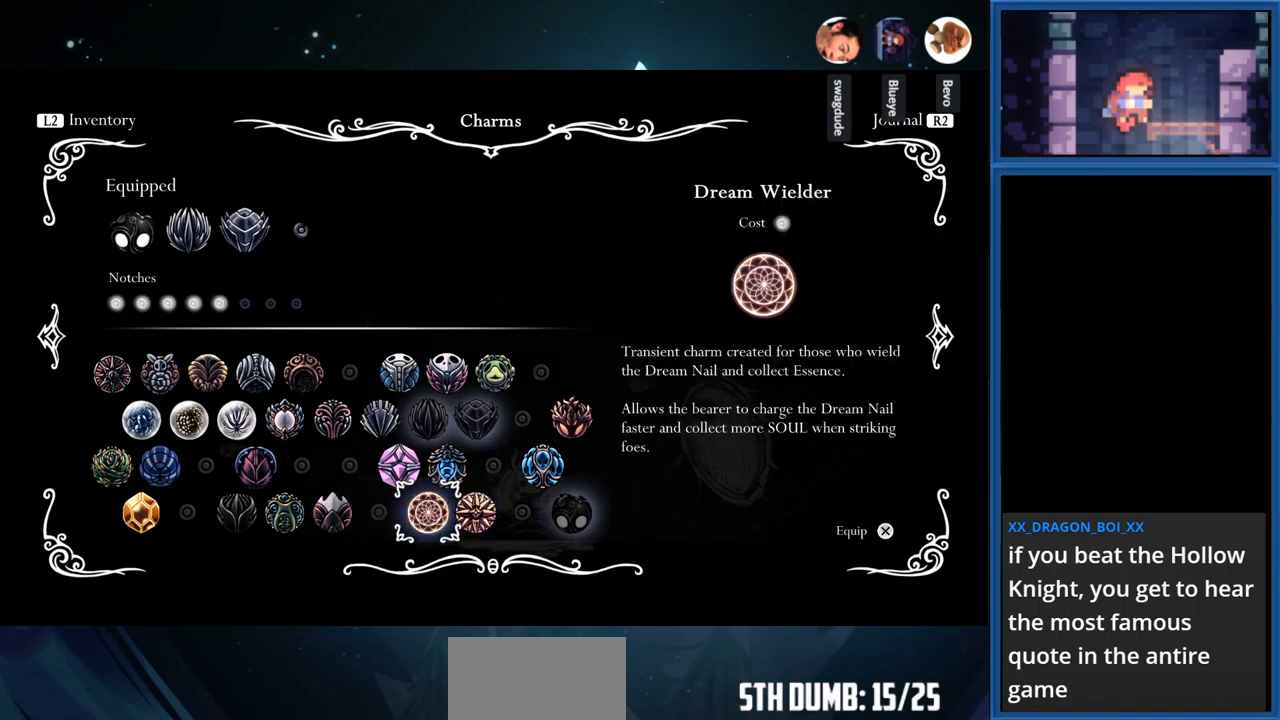
{"buttons": [], "right_stick": "center", "events": []}
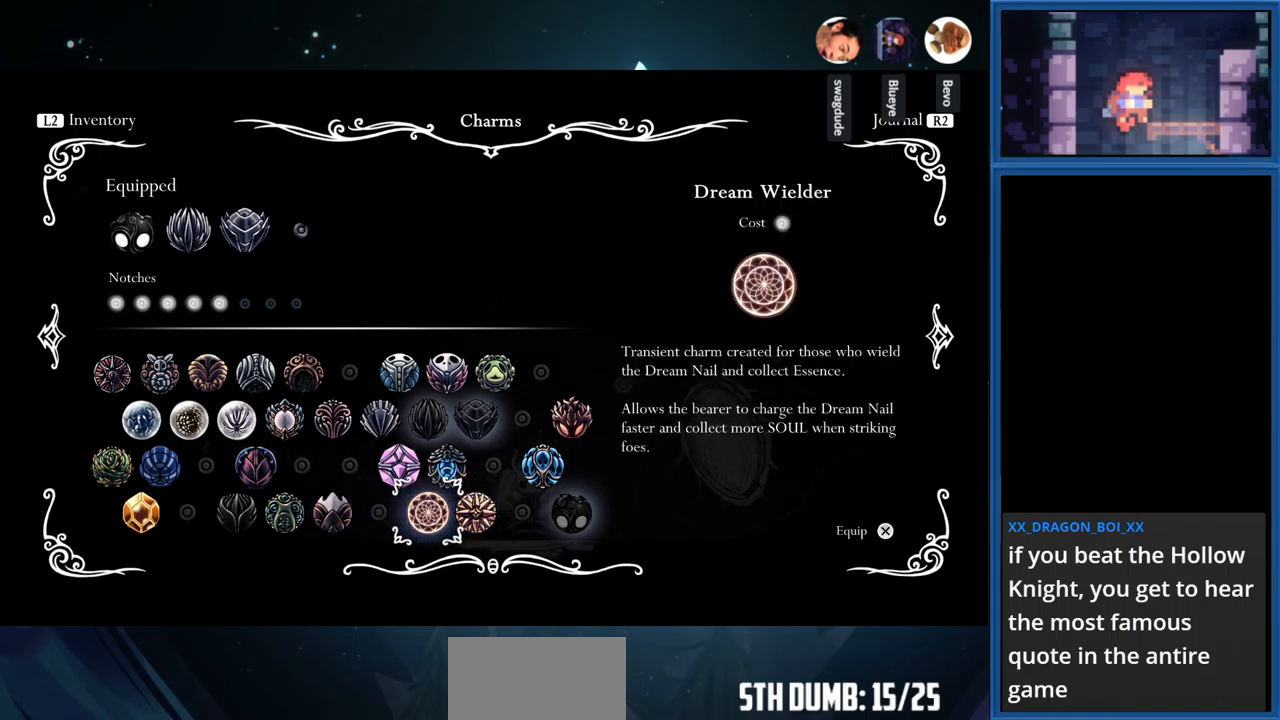
{"buttons": [], "right_stick": "center", "events": [[167, "DPAD_RIGHT", "down"], [317, "DPAD_RIGHT", "up"]]}
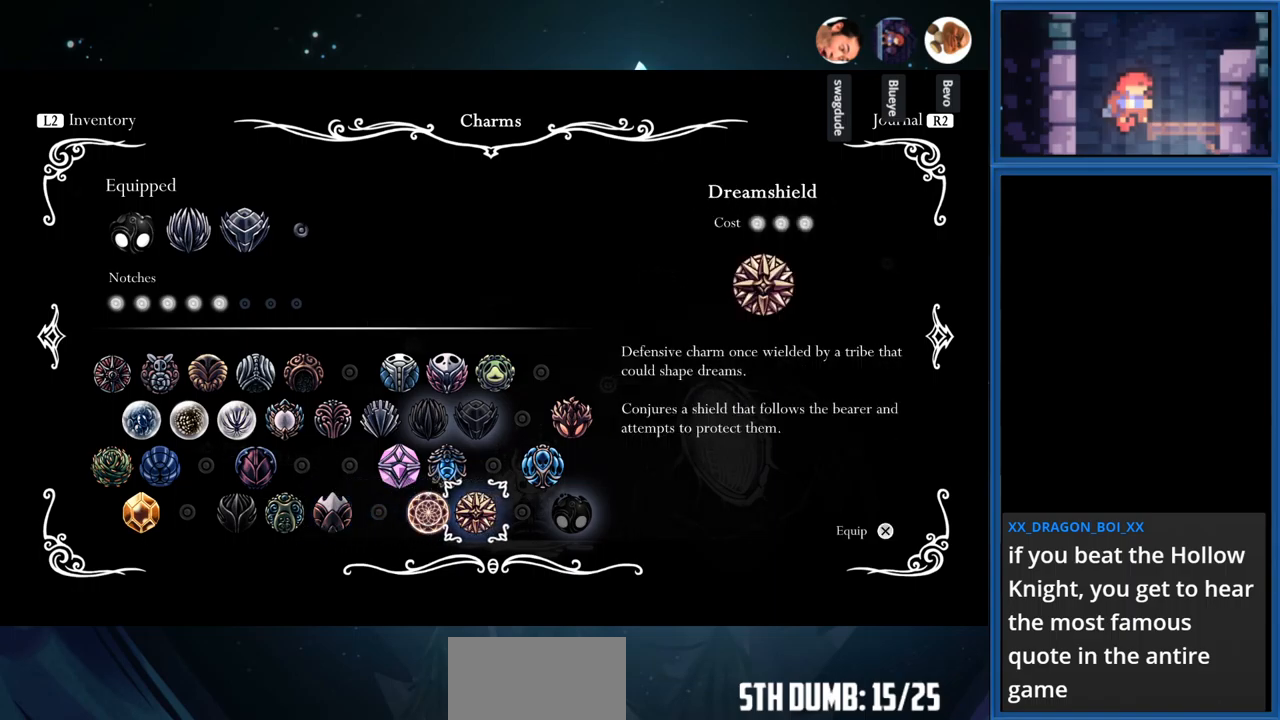
{"buttons": [], "right_stick": "center", "events": []}
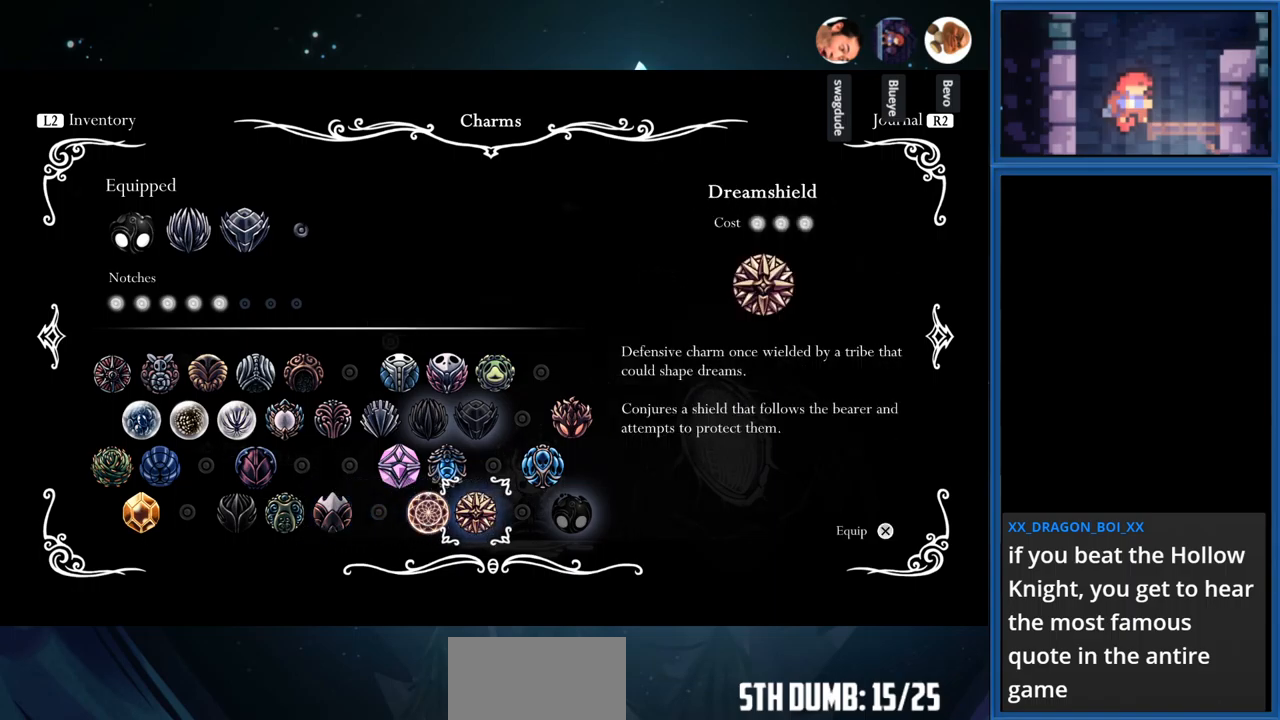
{"buttons": ["DPAD_RIGHT"], "right_stick": "center", "events": [[267, "DPAD_RIGHT", "down"], [400, "DPAD_RIGHT", "up"], [484, "DPAD_RIGHT", "down"]]}